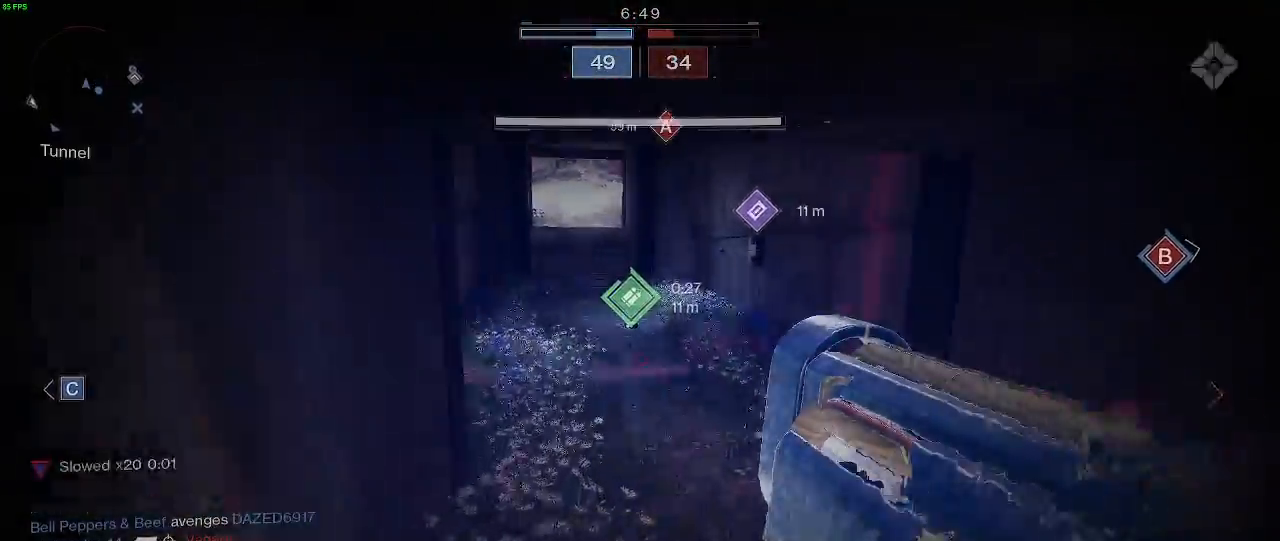
Gameplay with keyboard and mouse; each line is a JSON object with the keys and mouse buttons held at the frame after it. "events" lists presses ("down") and releases ("up") of "a", "c", "d", "e", "f", "q", "r", "s", "shift", "space", "t", "v", "w", "x", "mouse_left", "mouse_wheel", "mouse_right" and "mouse_mb5" between this image and that frame as [ms after this image, input, new state], when the widget could be followed in between. "mouse_left", "mouse_wheel", "mouse_right", "mouse_mb5" = the "left", "wheel", "right", "mb5" buttons of the "mouse" list. No other keys are recorded. "wheel" means that the mouse wheel is clicked or scrolled. Not read: mouse_mb4 mouse_move.
{"keys": ["w"], "mouse": ["left"], "events": [[133, "mouse_left", "down"], [450, "shift", "up"]]}
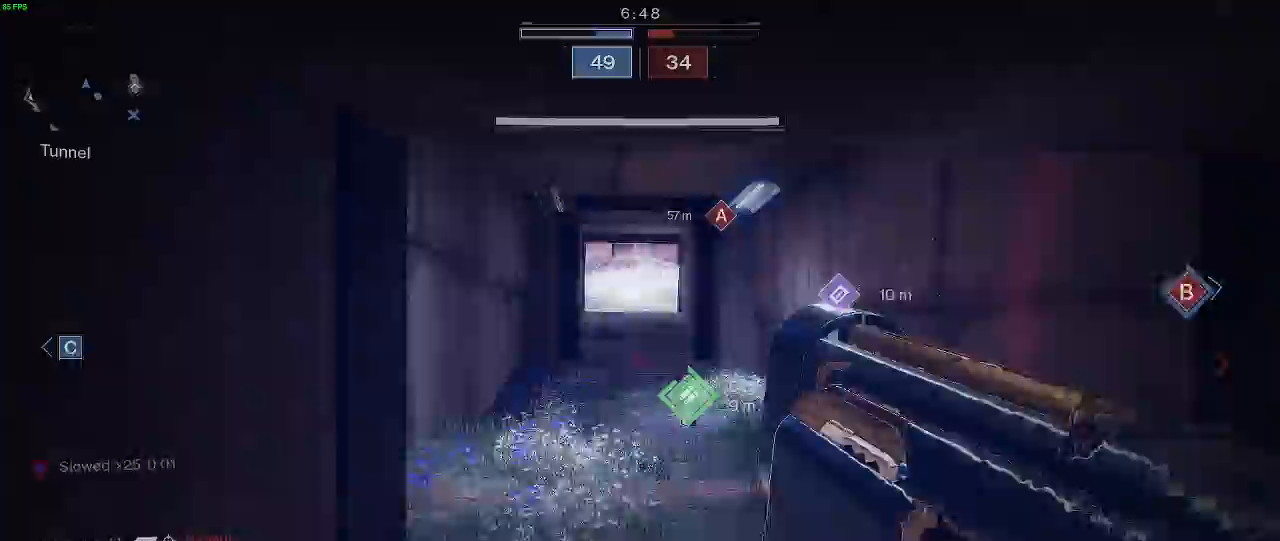
{"keys": ["d", "w"], "mouse": ["left"], "events": [[350, "d", "down"]]}
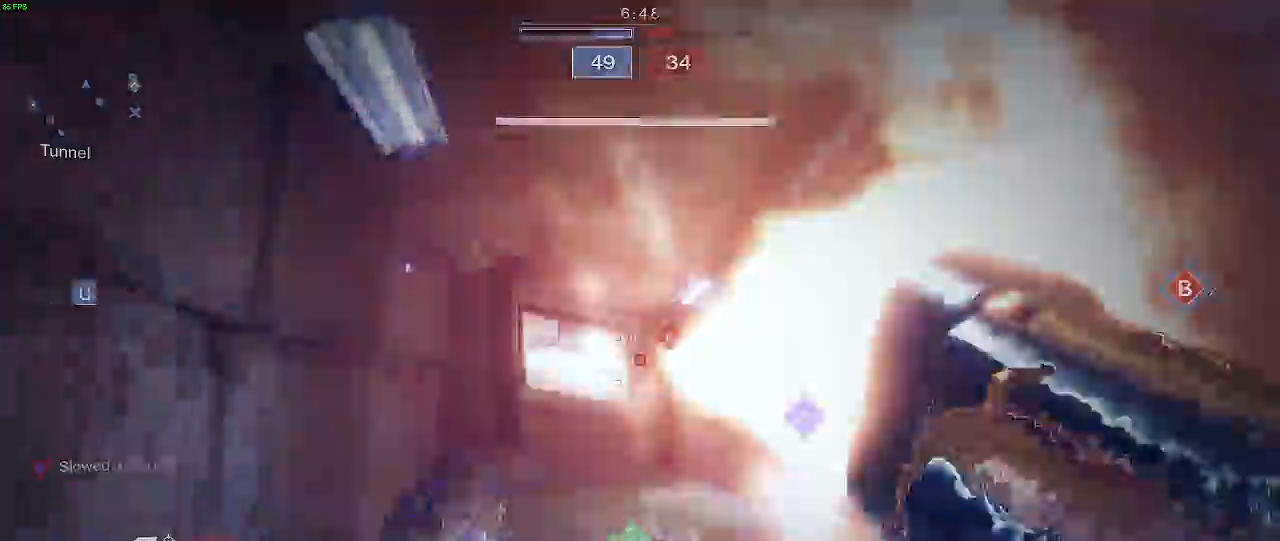
{"keys": ["shift", "w"], "mouse": [], "events": [[50, "mouse_left", "up"], [83, "shift", "down"], [267, "d", "up"]]}
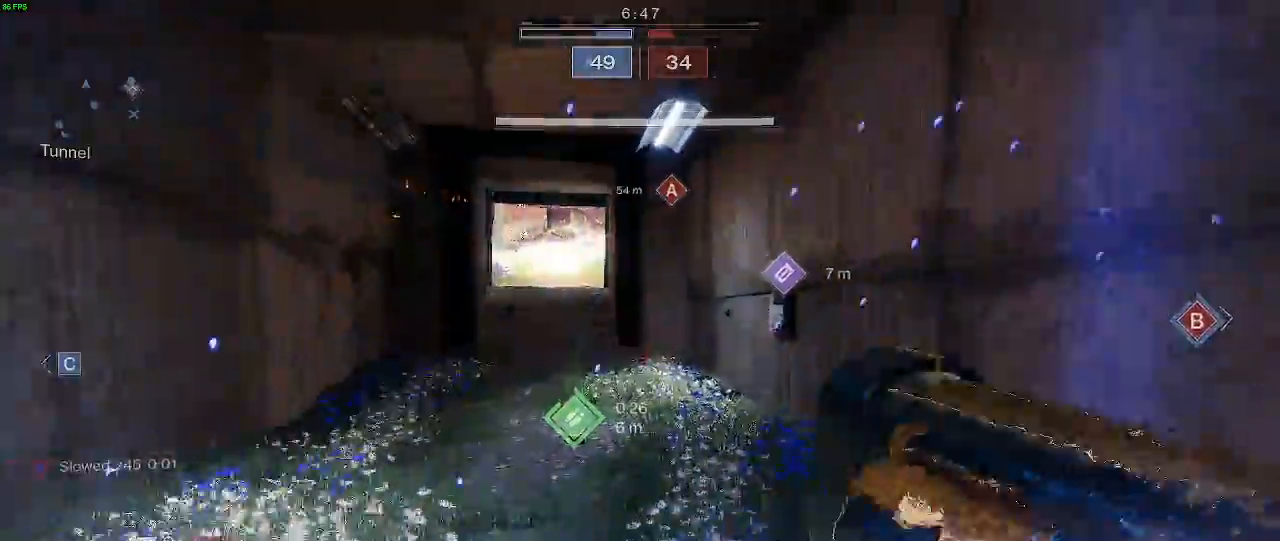
{"keys": ["shift", "w"], "mouse": [], "events": []}
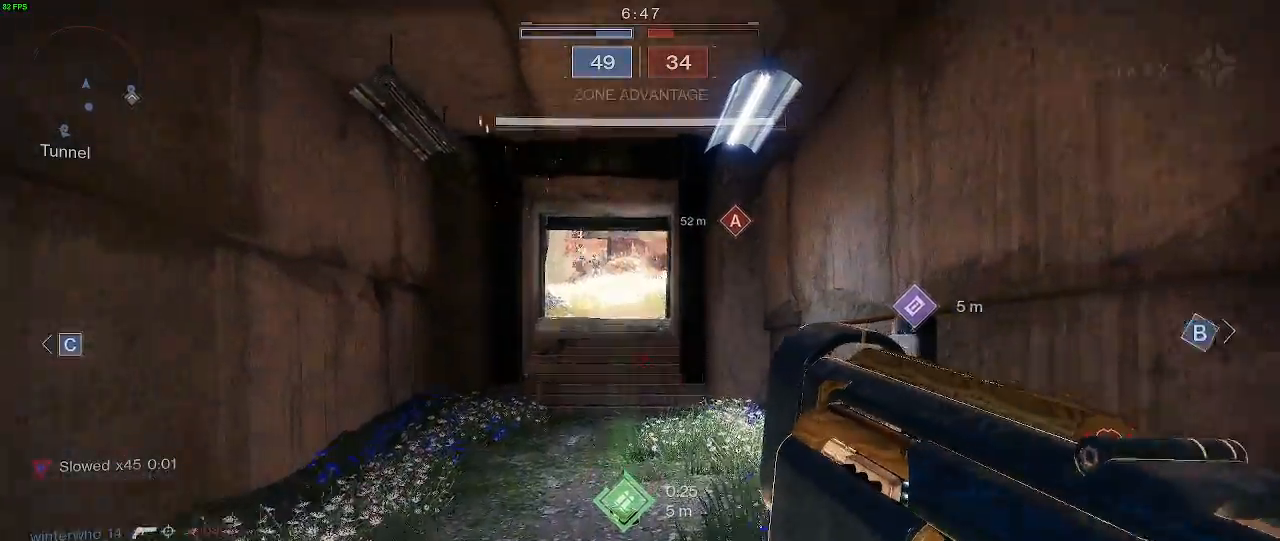
{"keys": [], "mouse": [], "events": [[50, "q", "down"], [267, "shift", "up"], [300, "q", "up"], [483, "w", "up"]]}
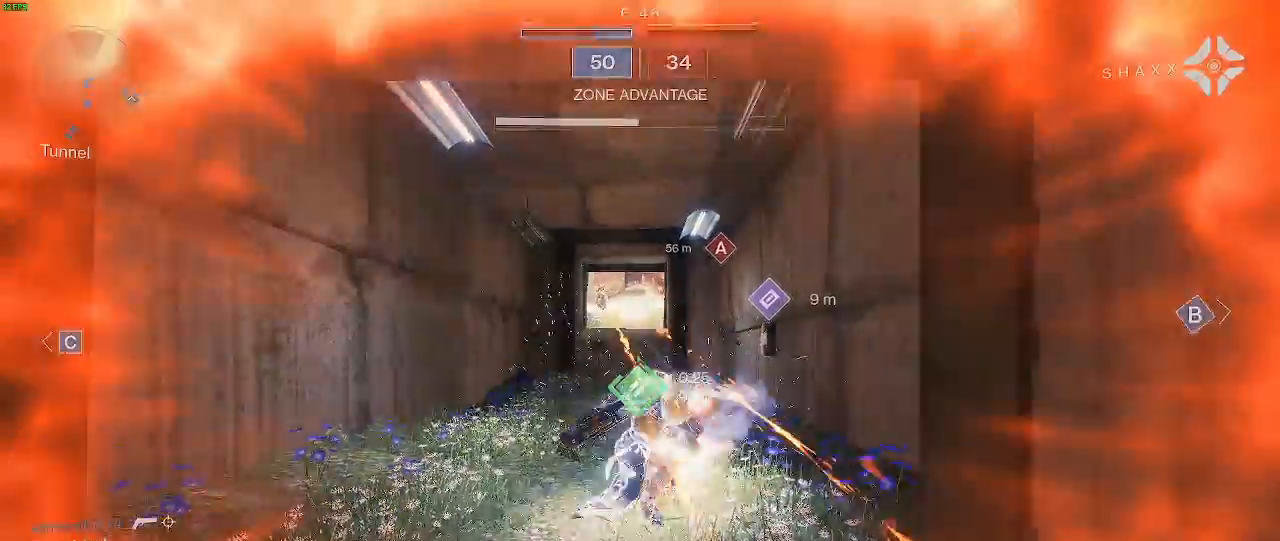
{"keys": [], "mouse": [], "events": []}
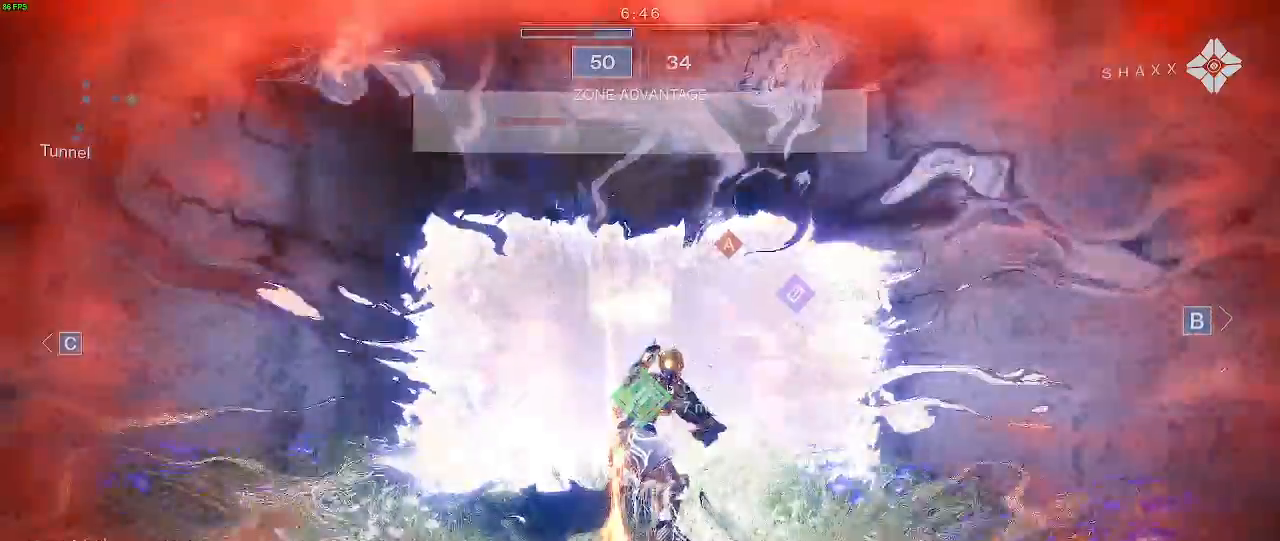
{"keys": ["a", "s"], "mouse": [], "events": [[433, "s", "down"], [467, "a", "down"]]}
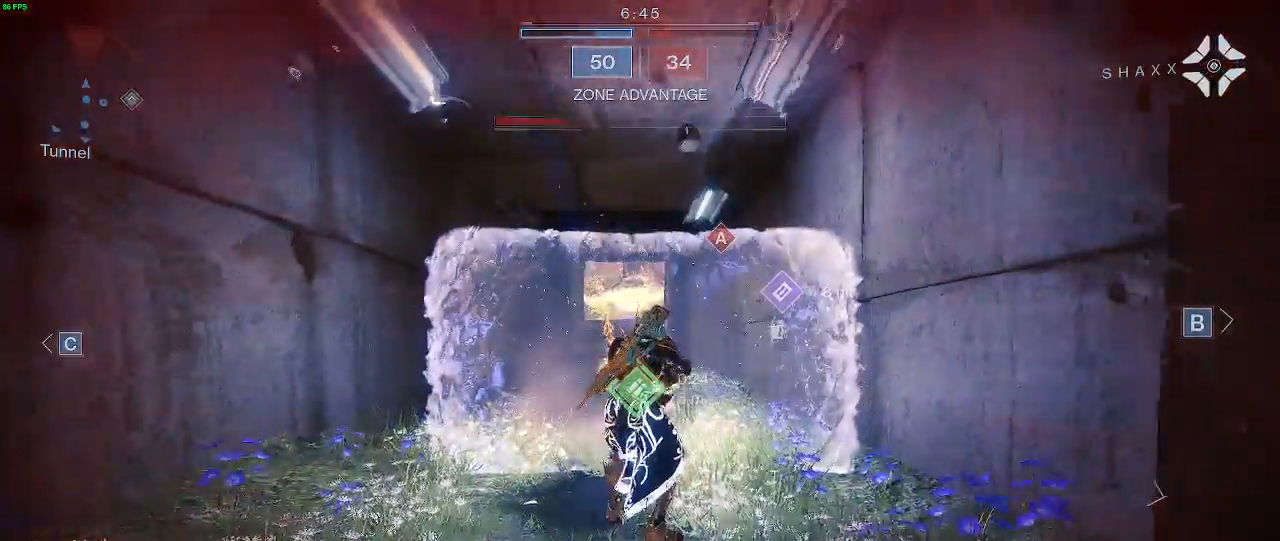
{"keys": [], "mouse": ["left"], "events": [[217, "a", "up"], [233, "s", "up"], [317, "mouse_left", "down"]]}
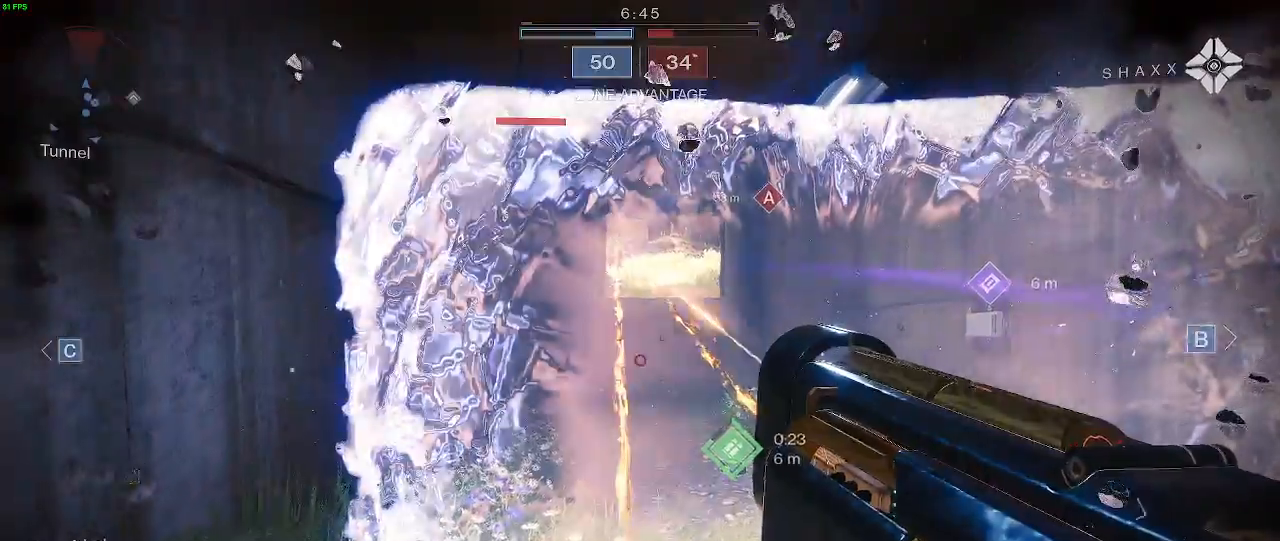
{"keys": ["d", "w"], "mouse": ["left"], "events": [[17, "w", "down"], [150, "d", "down"], [250, "space", "down"], [367, "space", "up"]]}
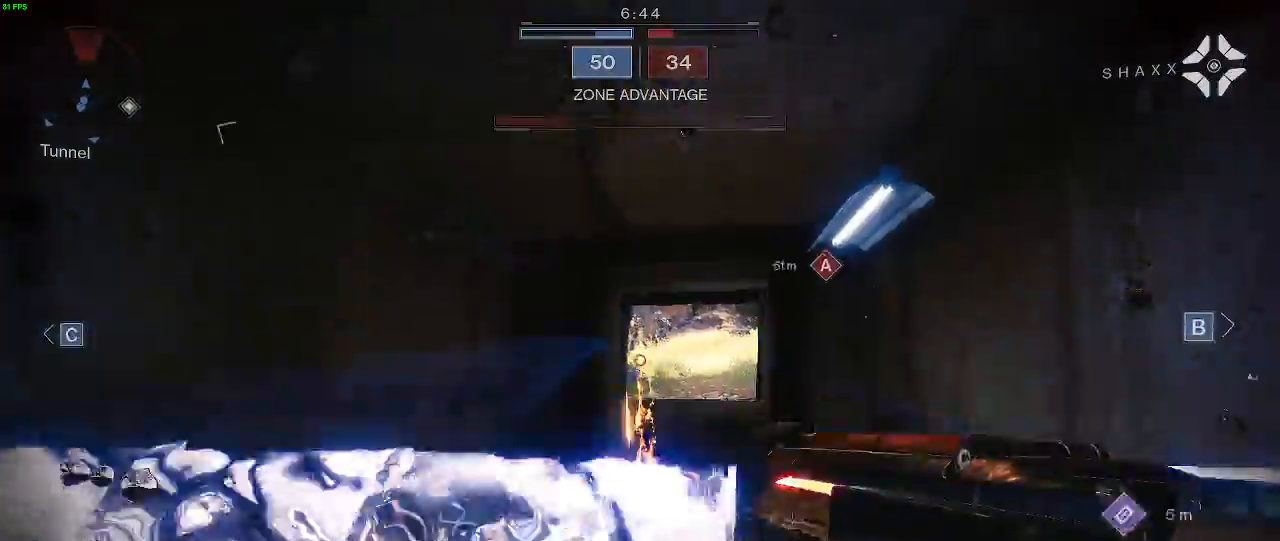
{"keys": ["shift", "w"], "mouse": [], "events": [[283, "mouse_left", "up"], [450, "d", "up"], [450, "shift", "down"]]}
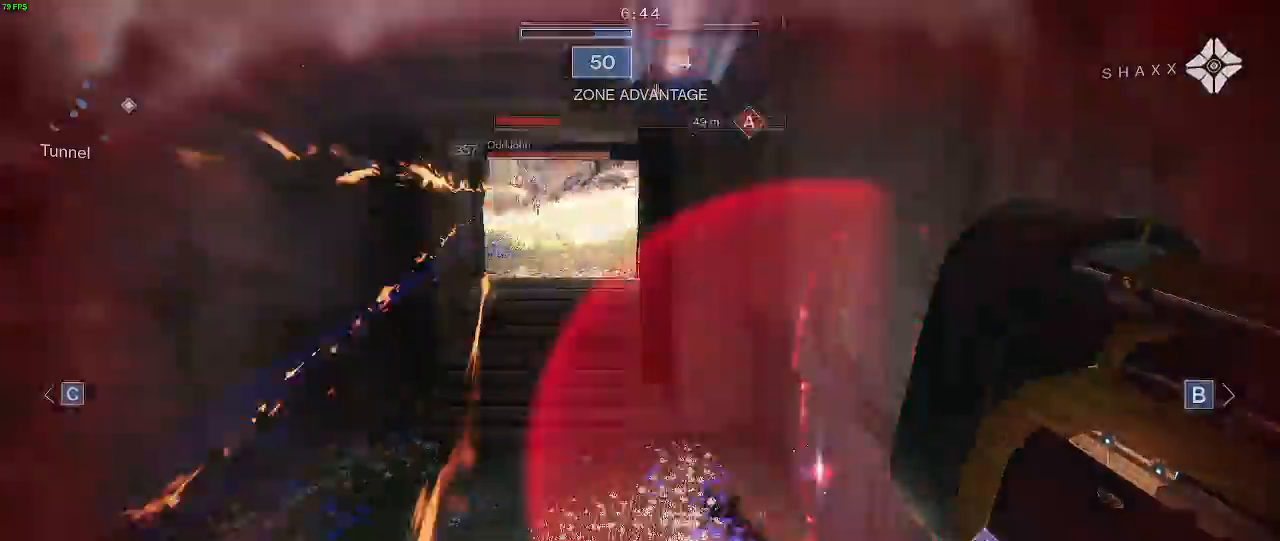
{"keys": ["a", "shift", "w"], "mouse": [], "events": [[250, "a", "down"]]}
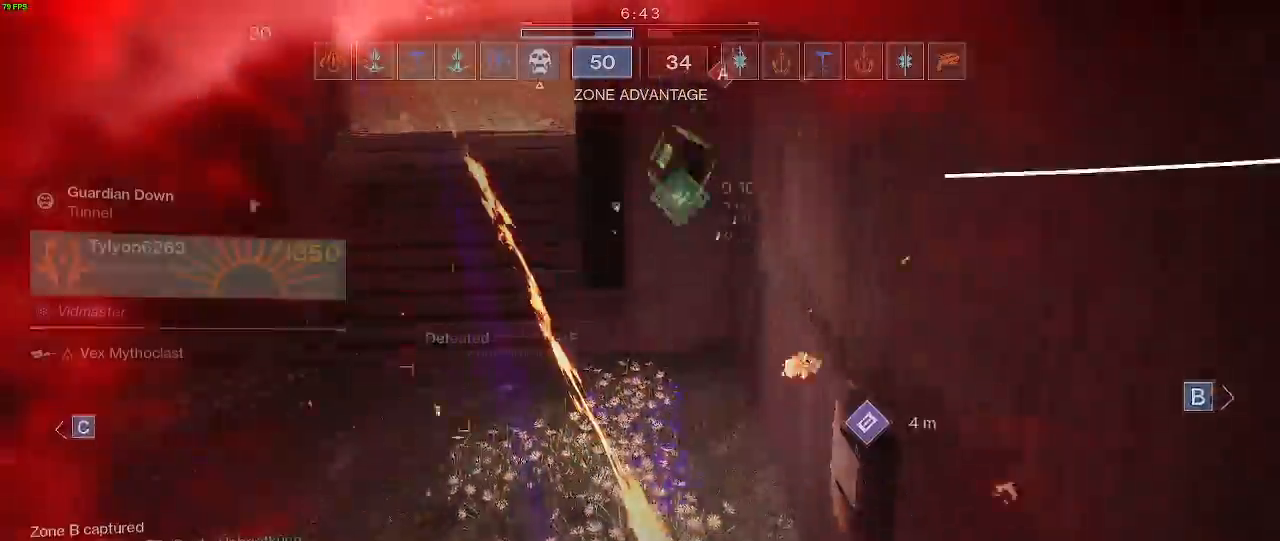
{"keys": [], "mouse": [], "events": [[50, "e", "down"], [117, "w", "up"], [150, "e", "up"], [217, "shift", "up"], [317, "a", "up"]]}
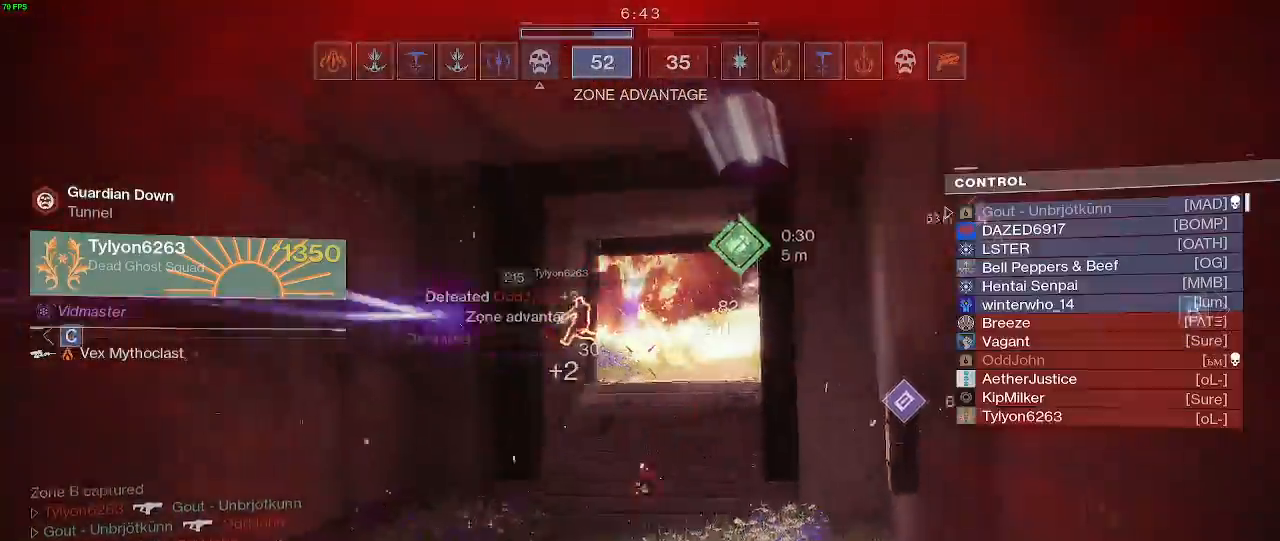
{"keys": [], "mouse": [], "events": []}
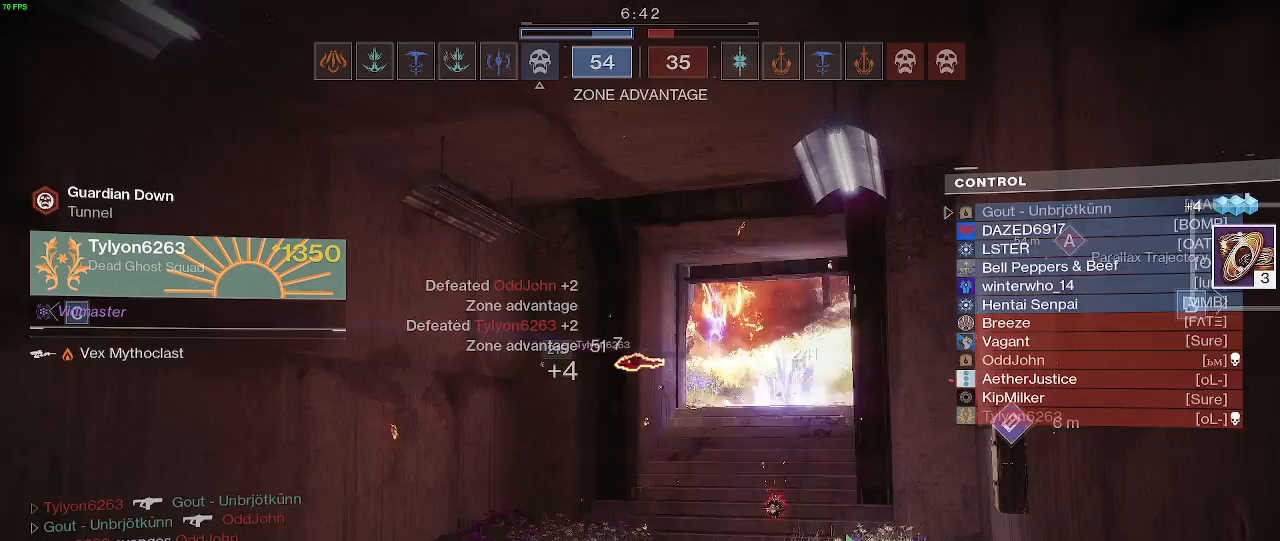
{"keys": [], "mouse": [], "events": []}
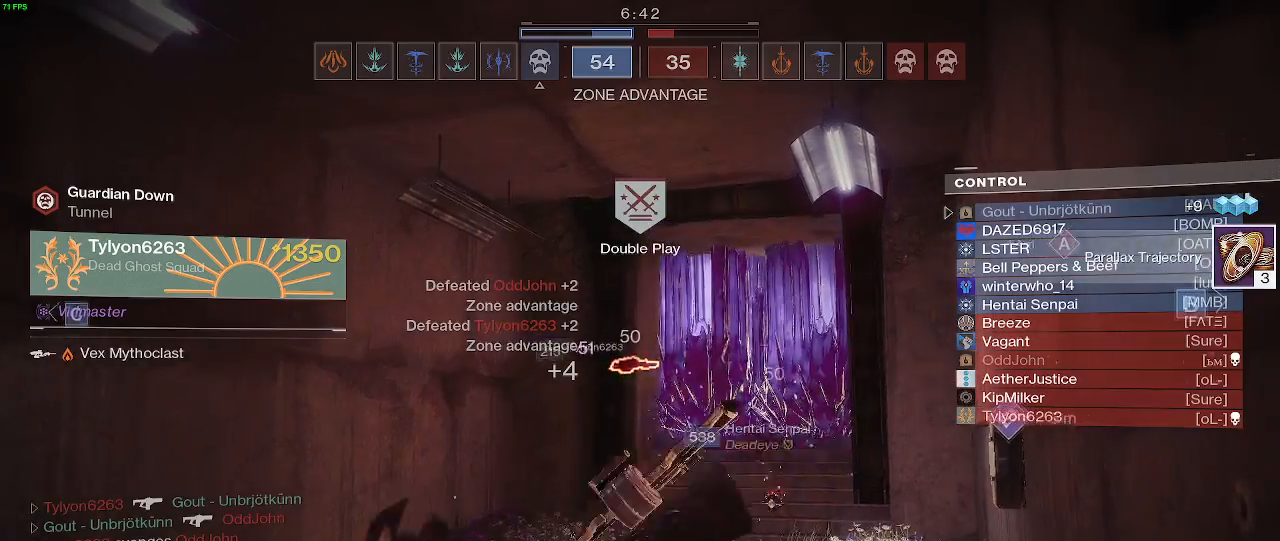
{"keys": [], "mouse": [], "events": []}
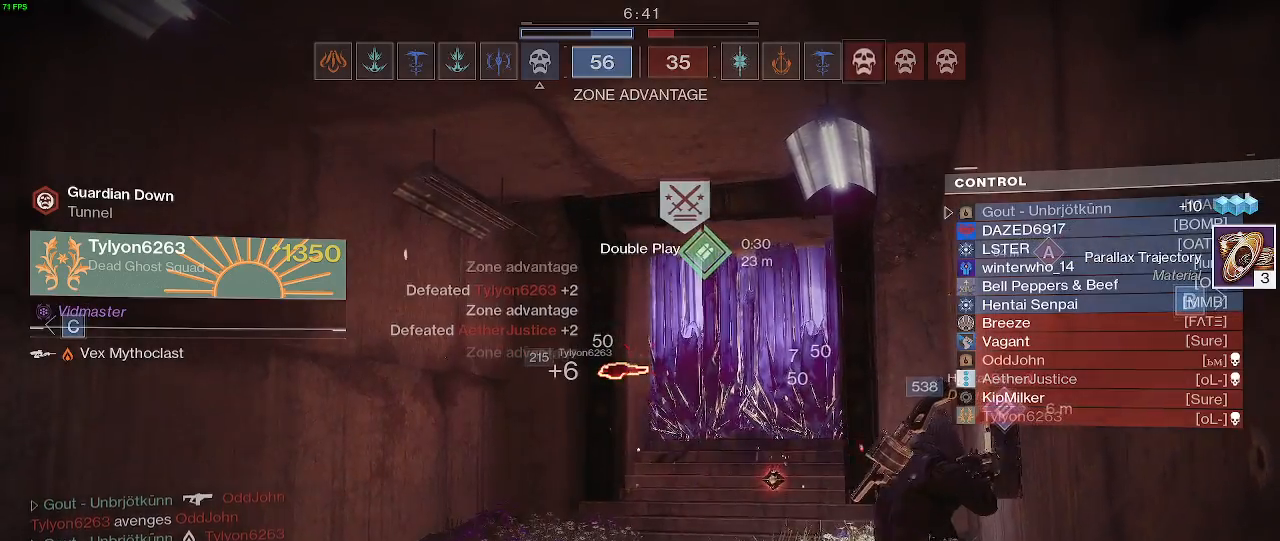
{"keys": [], "mouse": [], "events": []}
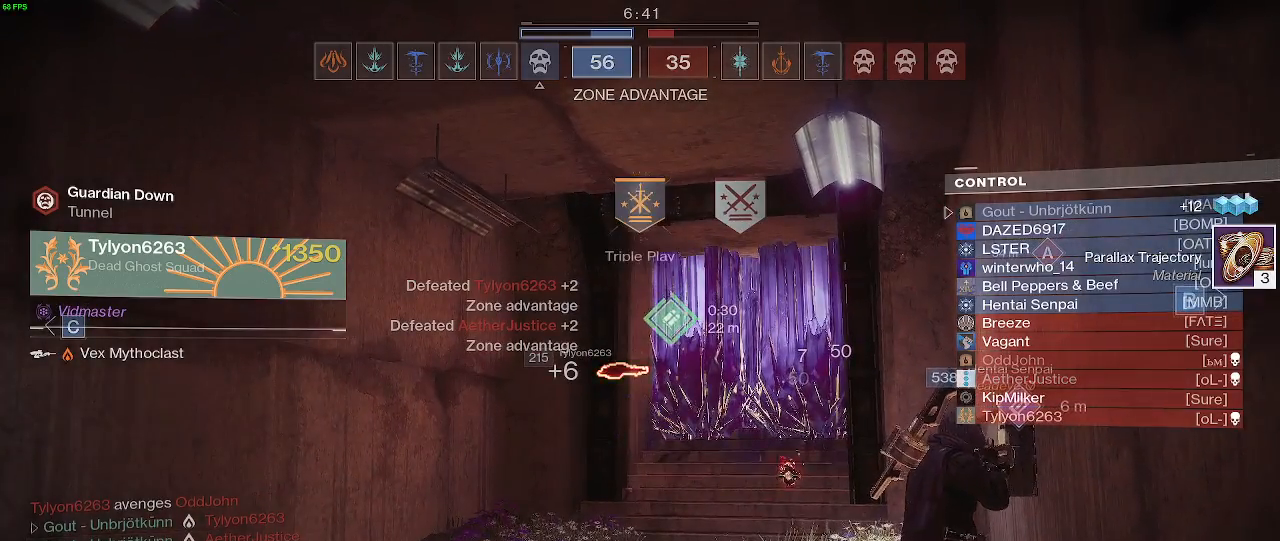
{"keys": [], "mouse": [], "events": []}
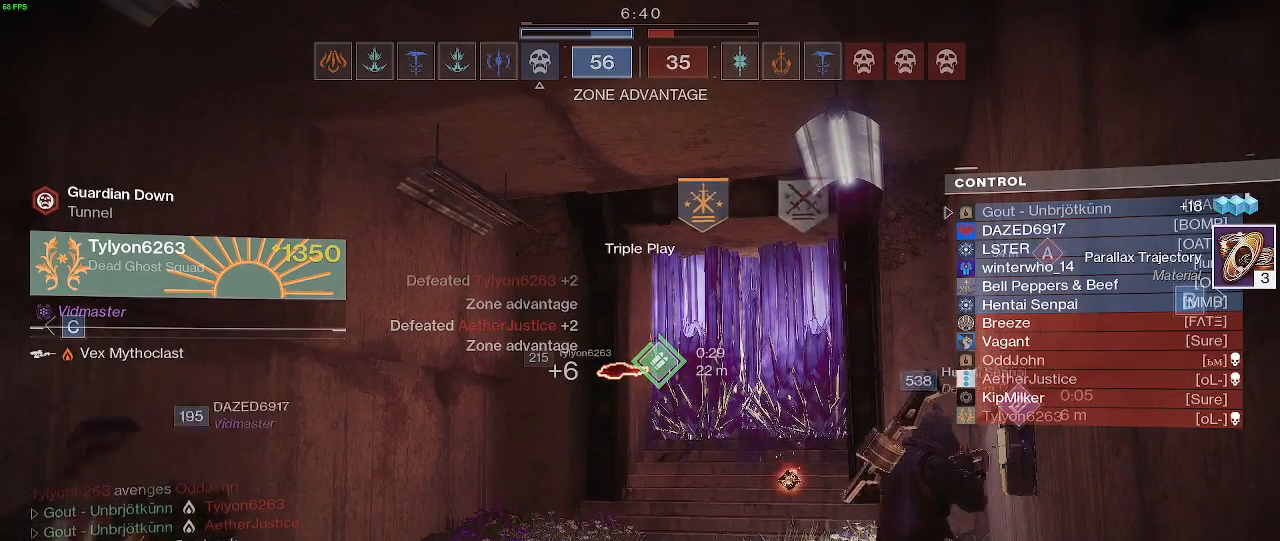
{"keys": [], "mouse": [], "events": []}
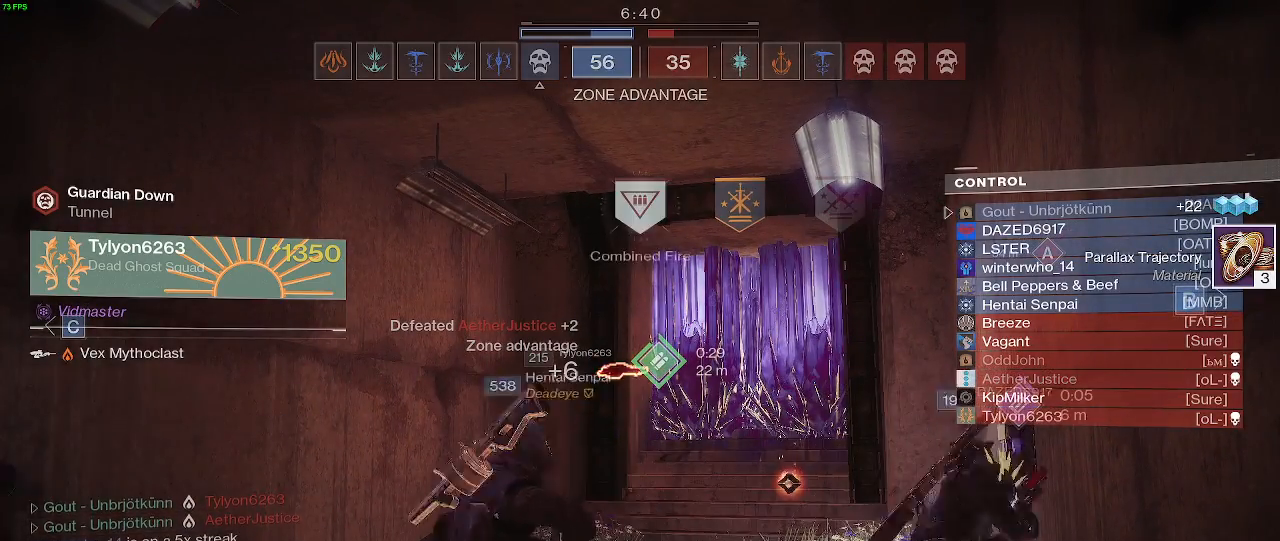
{"keys": [], "mouse": [], "events": []}
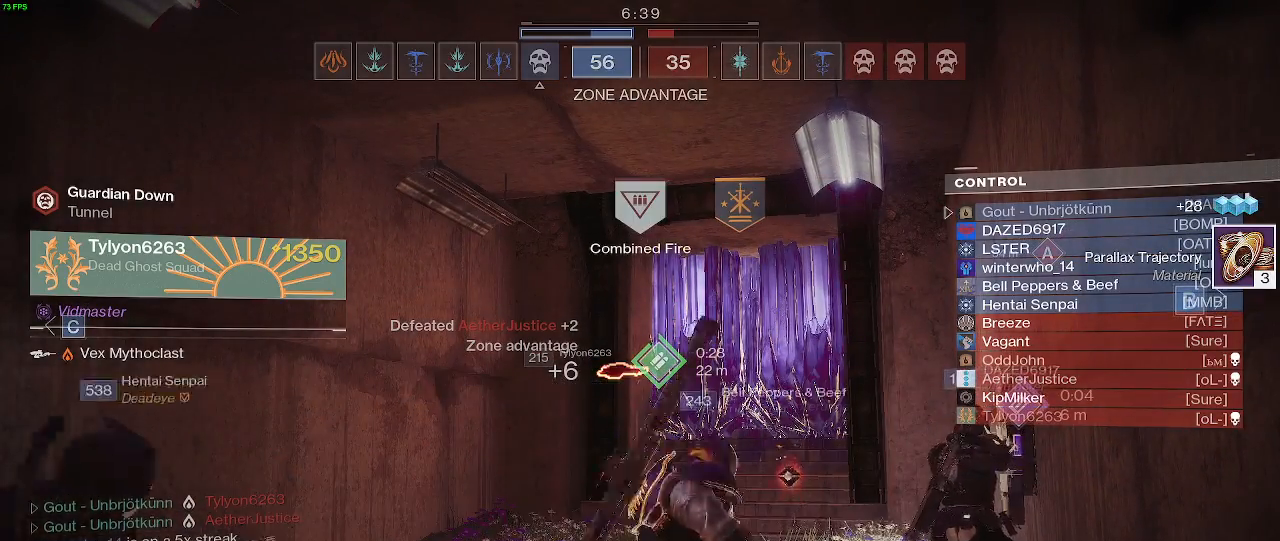
{"keys": [], "mouse": [], "events": []}
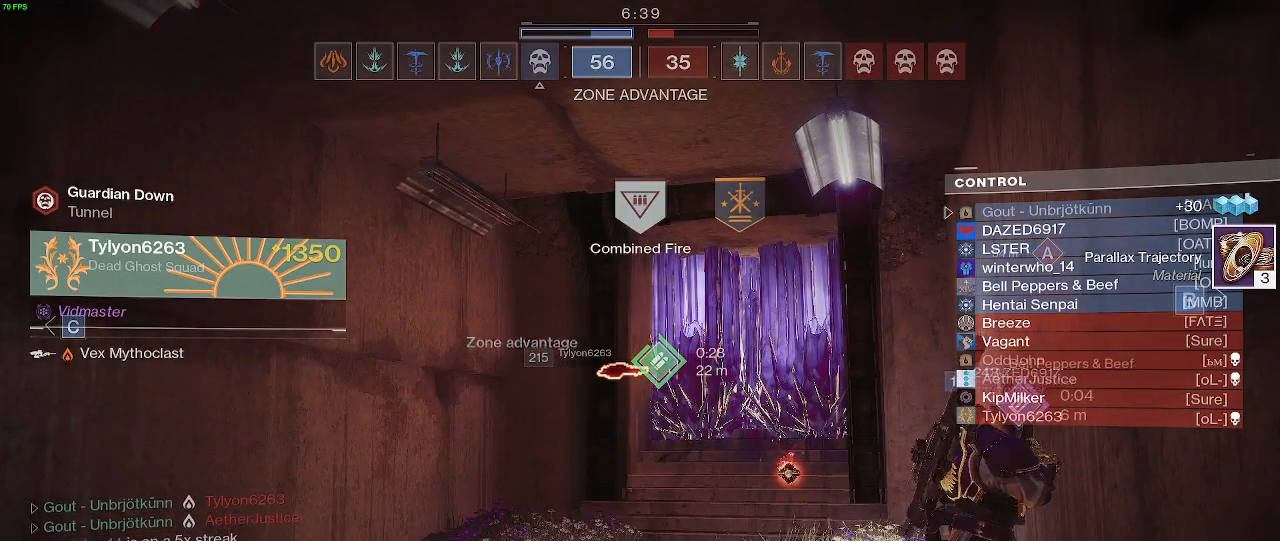
{"keys": [], "mouse": [], "events": []}
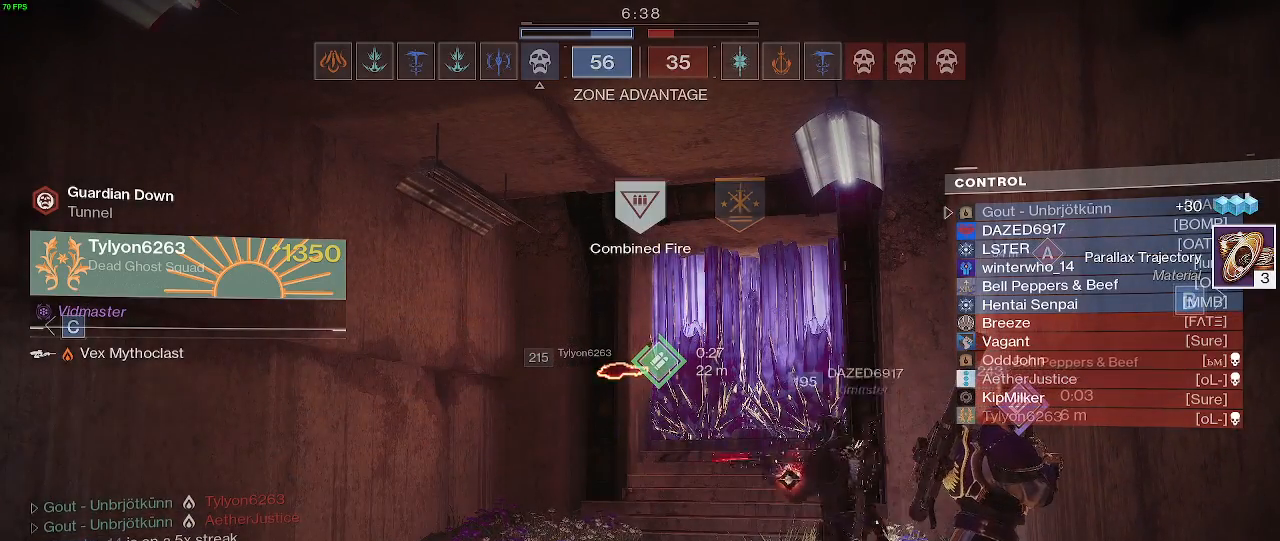
{"keys": [], "mouse": [], "events": []}